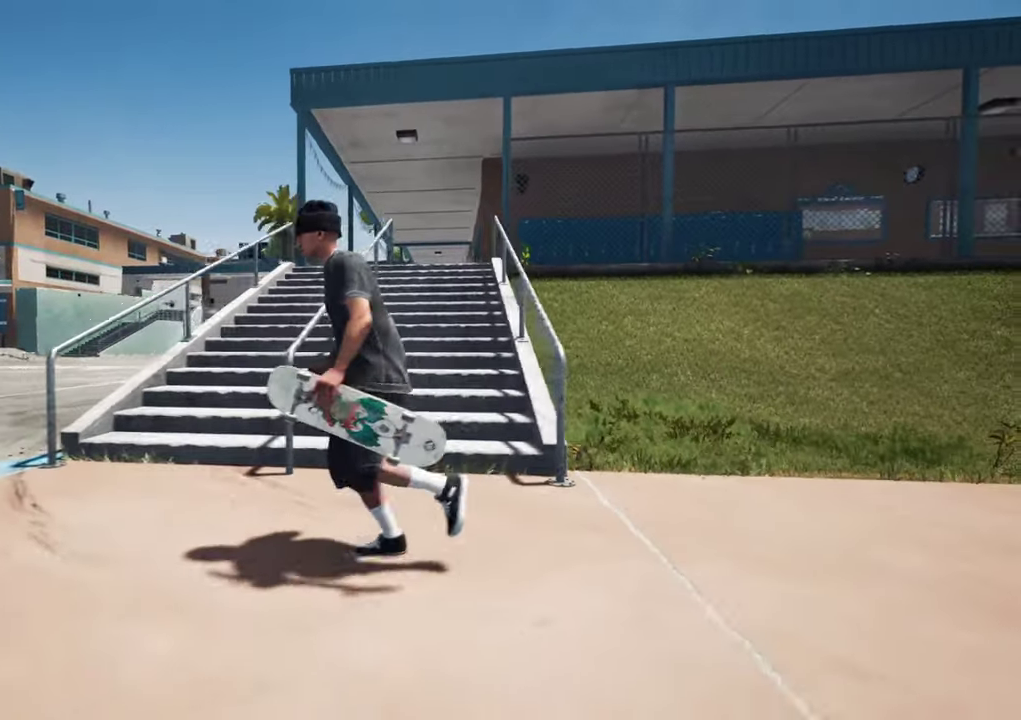
Gameplay with a controller (Xbox layout); each line is a JSON object with the inputs held at the frame after it (dt_ms = milliseconds from this image to that frame). "events" lists button and stick changes between this image and that frame as [ms after this image, input, new state], when the widget could be followed in between. This overlay highlights the sticks when they move; stick clicks (L3 R3) are not distinguishable. Not read: L3 R3.
{"dt_ms": 500, "buttons": [], "left_stick": "down-left", "right_stick": "right", "events": [[167, "left_stick", "down-left"], [167, "right_stick", "right"]]}
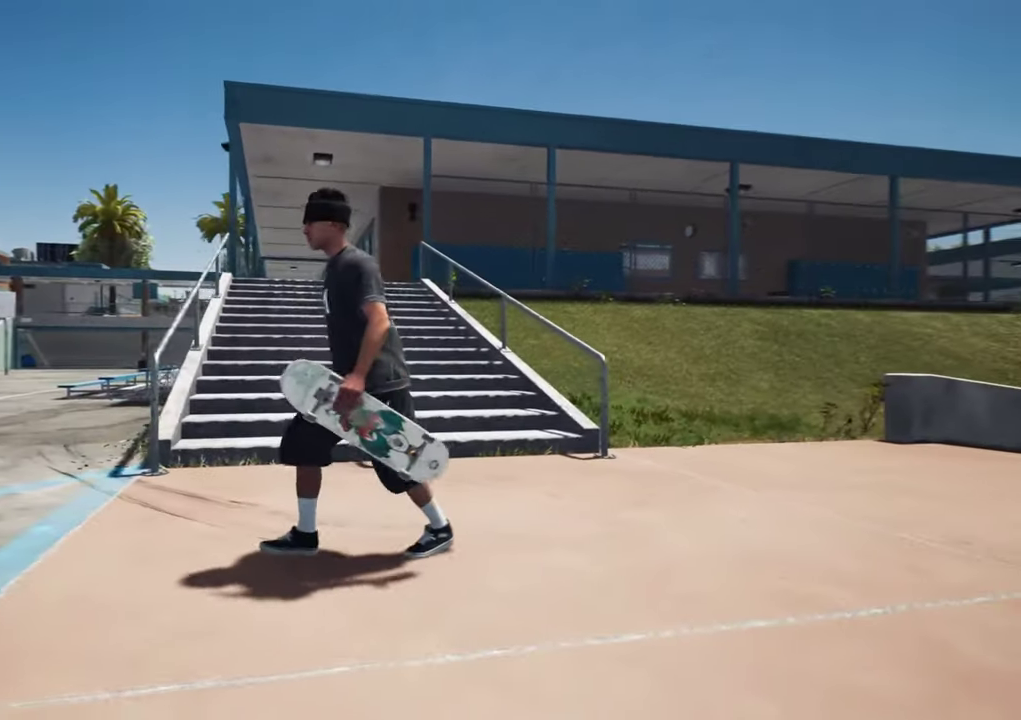
{"dt_ms": 600, "buttons": [], "left_stick": "down-left", "right_stick": "right", "events": [[100, "left_stick", "left"], [417, "left_stick", "center"], [600, "left_stick", "down-left"]]}
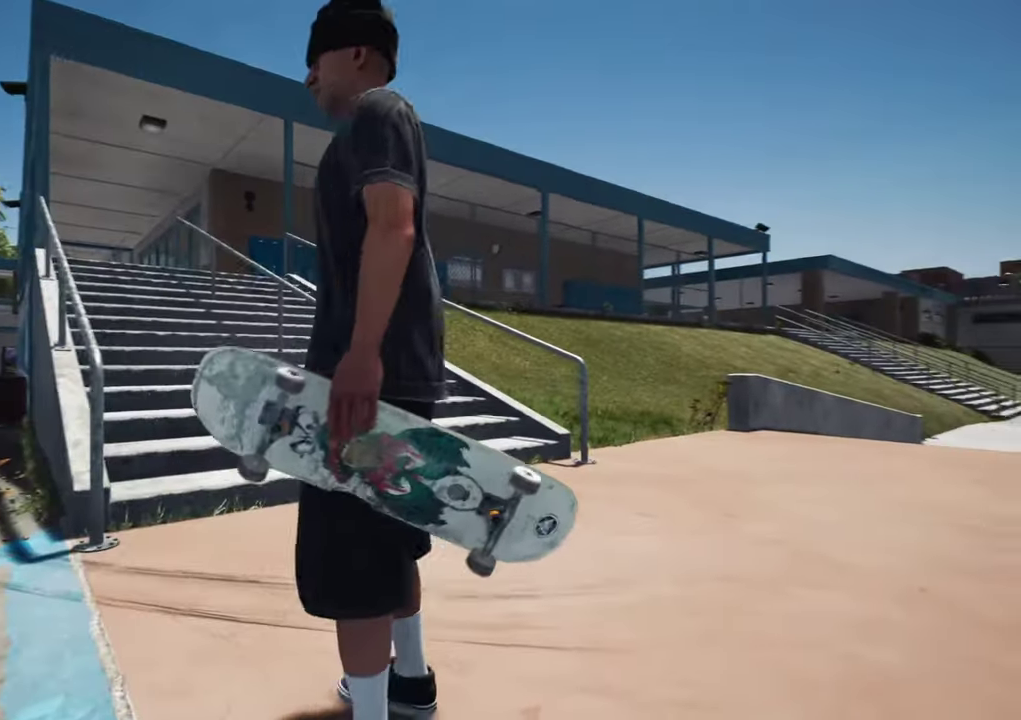
{"dt_ms": 400, "buttons": [], "left_stick": "center", "right_stick": "center"}
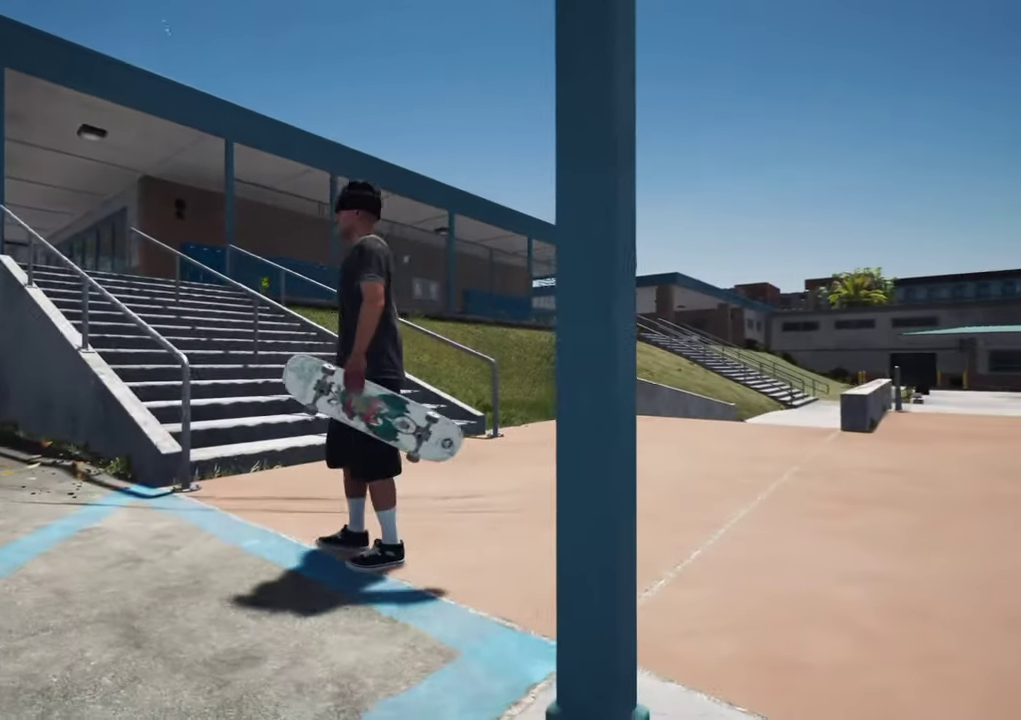
{"dt_ms": 300, "buttons": [], "left_stick": "center", "right_stick": "center", "events": []}
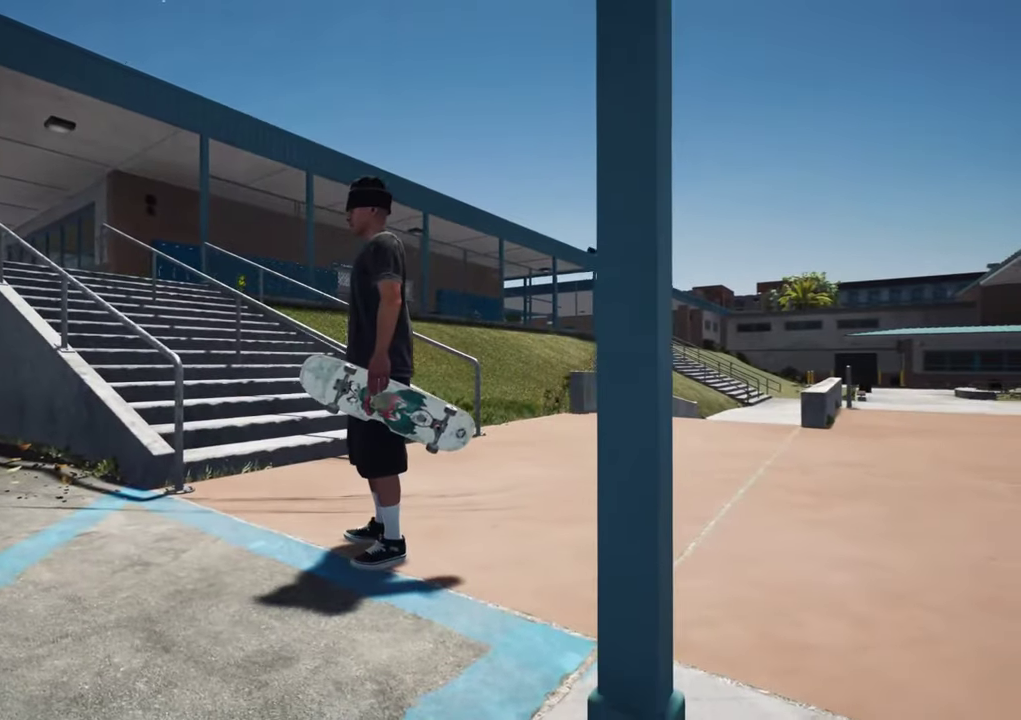
{"dt_ms": 800, "buttons": [], "left_stick": "center", "right_stick": "right", "events": [[300, "left_stick", "up-right"], [434, "right_stick", "right"], [467, "left_stick", "up"], [684, "left_stick", "center"]]}
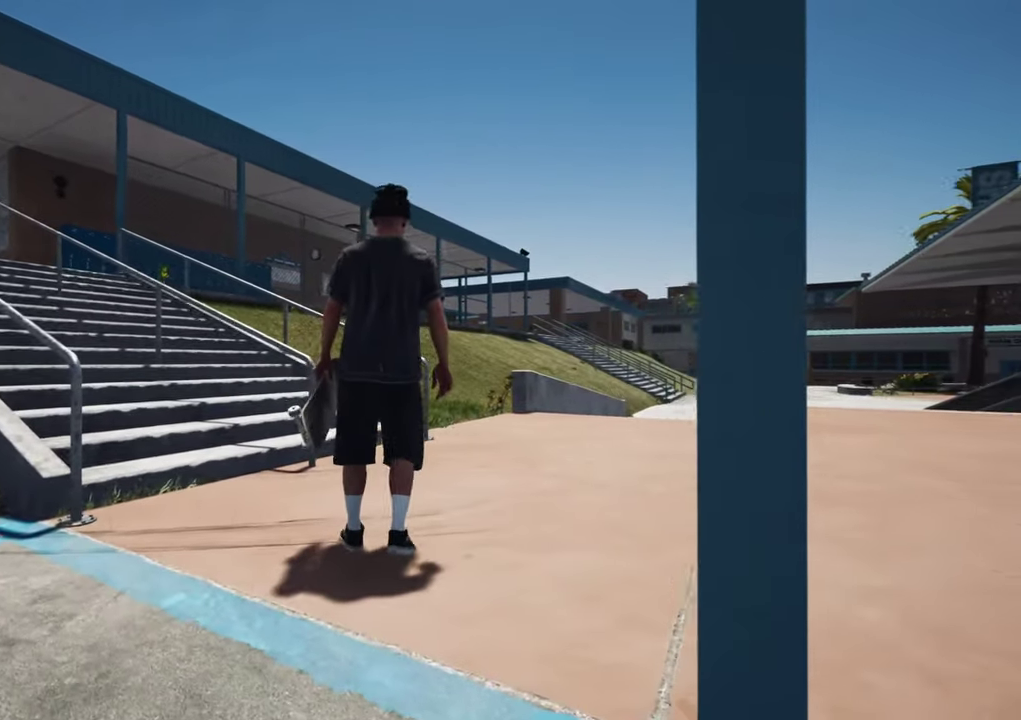
{"dt_ms": 400, "buttons": [], "left_stick": "up-right", "right_stick": "center", "events": [[100, "right_stick", "center"], [300, "left_stick", "up-right"]]}
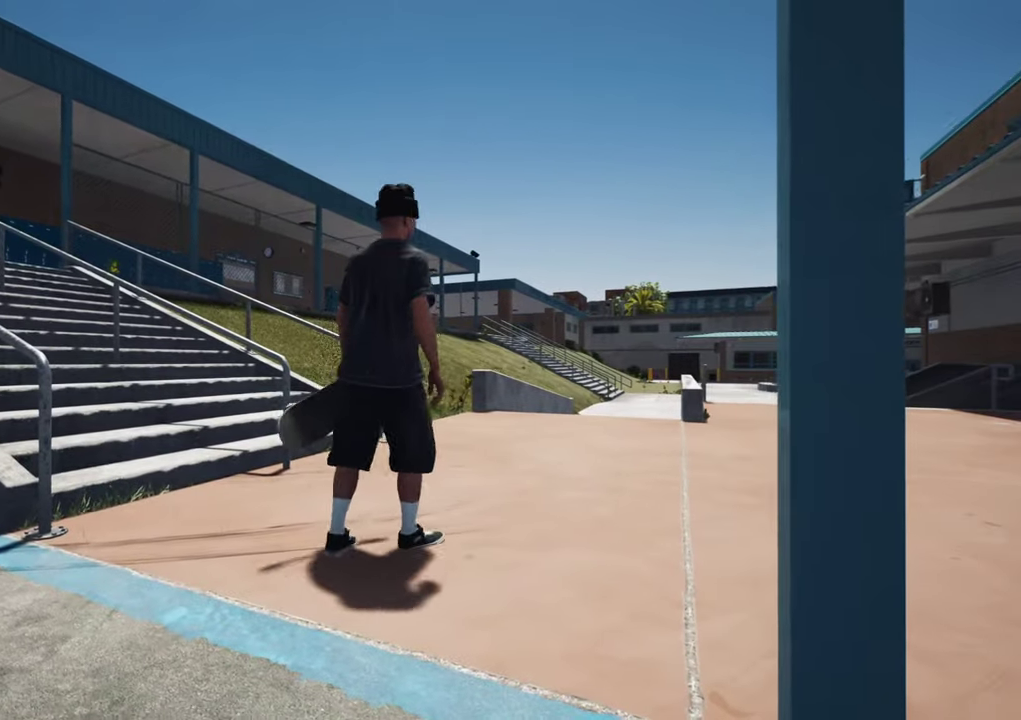
{"dt_ms": 300, "buttons": [], "left_stick": "left", "right_stick": "left", "events": [[50, "left_stick", "up"], [100, "left_stick", "center"], [167, "left_stick", "left"], [217, "right_stick", "left"]]}
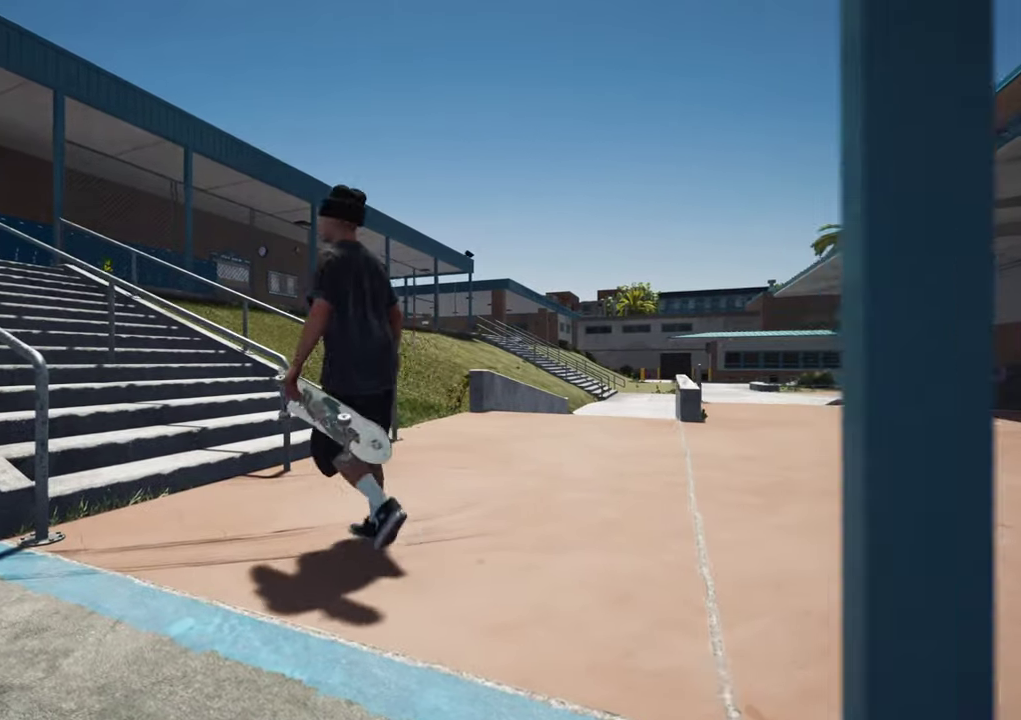
{"dt_ms": 700, "buttons": [], "left_stick": "center", "right_stick": "center", "events": [[117, "left_stick", "up-left"], [150, "right_stick", "center"], [367, "left_stick", "up"], [417, "left_stick", "center"], [484, "right_stick", "left"], [617, "right_stick", "center"]]}
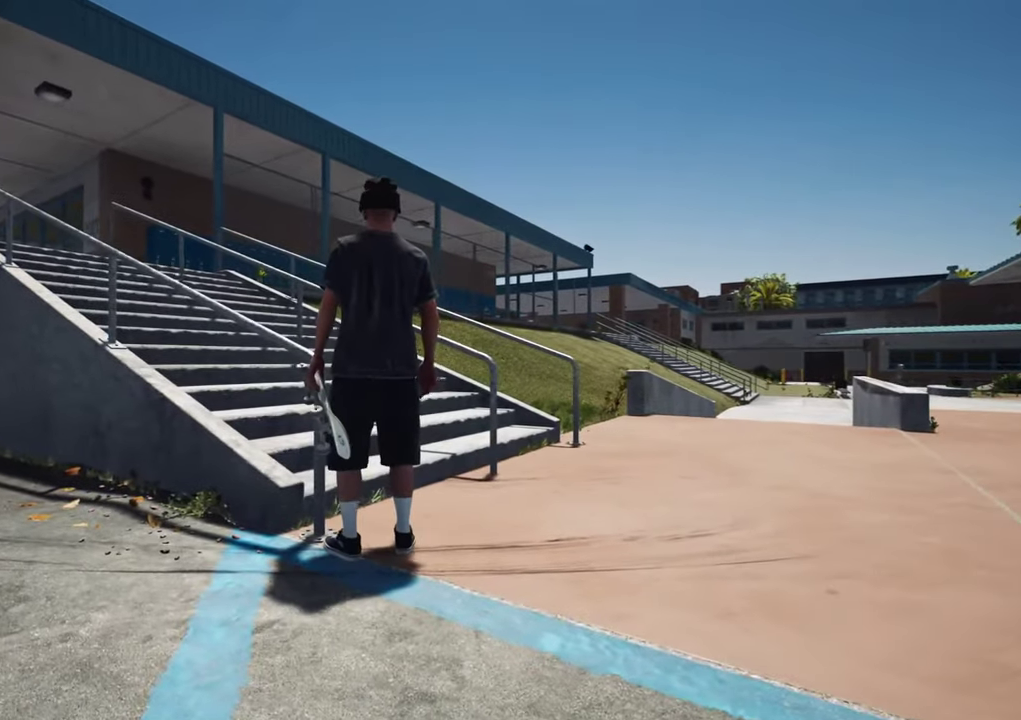
{"dt_ms": 500, "buttons": [], "left_stick": "center", "right_stick": "center", "events": []}